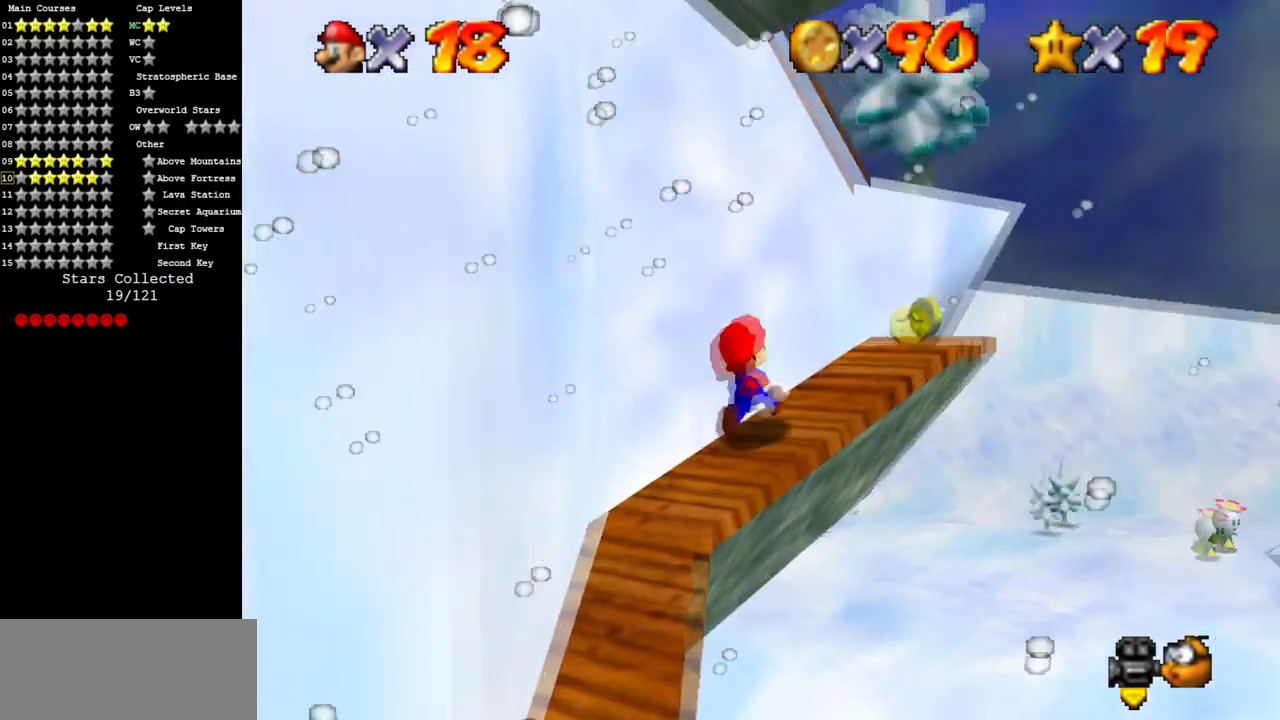
Gameplay with a controller (Nintendo layout); each line is a JSON object with the inputs held at the frame after it. "events" lists button and stick changes between this image and that frame as [ms after this image, input, new state], when the widget could be followed in between. Not read: L3 R3.
{"buttons": ["A"], "left_stick": "up-left", "events": [[134, "C_RIGHT", "down"], [167, "C_DOWN", "down"], [317, "left_stick", "center"], [401, "left_stick", "down-left"], [418, "C_DOWN", "up"], [418, "C_RIGHT", "up"], [434, "A", "down"], [484, "left_stick", "up-left"]]}
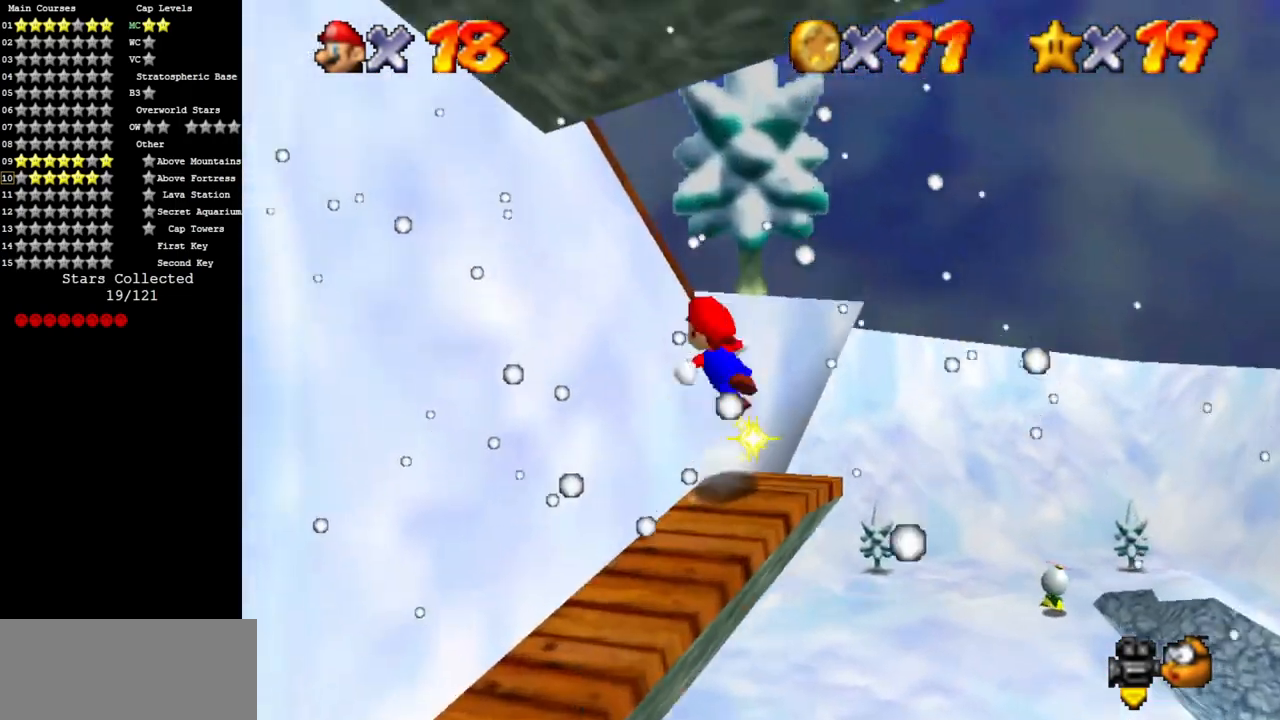
{"buttons": ["C_DOWN", "C_RIGHT", "C_UP"], "left_stick": "up-left", "events": [[33, "A", "up"], [83, "C_DOWN", "down"], [100, "left_stick", "up-right"], [150, "C_RIGHT", "down"], [300, "C_DOWN", "up"], [300, "C_RIGHT", "up"], [367, "C_DOWN", "down"], [367, "C_RIGHT", "down"], [367, "left_stick", "up"], [484, "left_stick", "up-left"], [500, "C_UP", "down"]]}
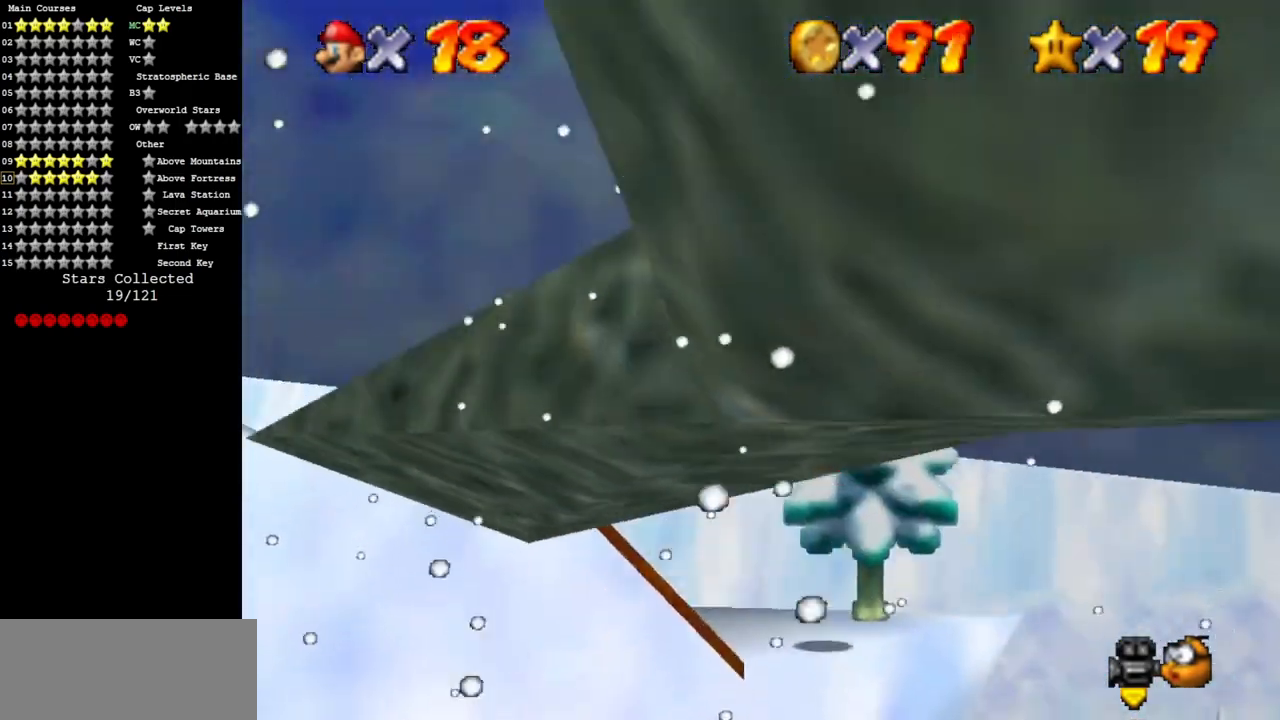
{"buttons": ["C_DOWN", "C_RIGHT"], "left_stick": "left", "events": [[17, "C_DOWN", "up"], [50, "C_DOWN", "down"], [67, "C_UP", "up"], [267, "C_DOWN", "up"], [301, "C_RIGHT", "up"], [334, "C_DOWN", "down"], [334, "C_RIGHT", "down"], [334, "left_stick", "center"], [501, "left_stick", "left"]]}
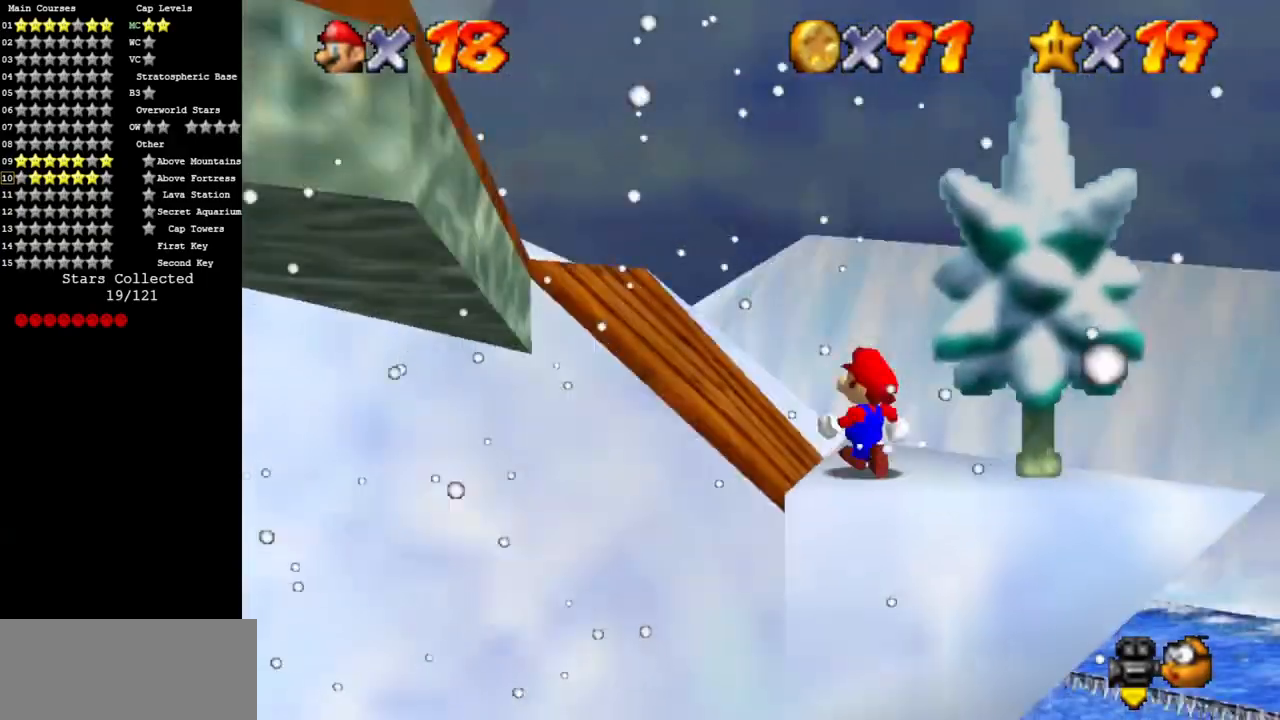
{"buttons": ["C_DOWN"], "left_stick": "down-left", "events": [[17, "C_DOWN", "up"], [17, "C_RIGHT", "up"], [117, "A", "down"], [267, "left_stick", "up-left"], [417, "left_stick", "center"], [467, "A", "up"], [500, "C_DOWN", "down"], [500, "left_stick", "down-left"]]}
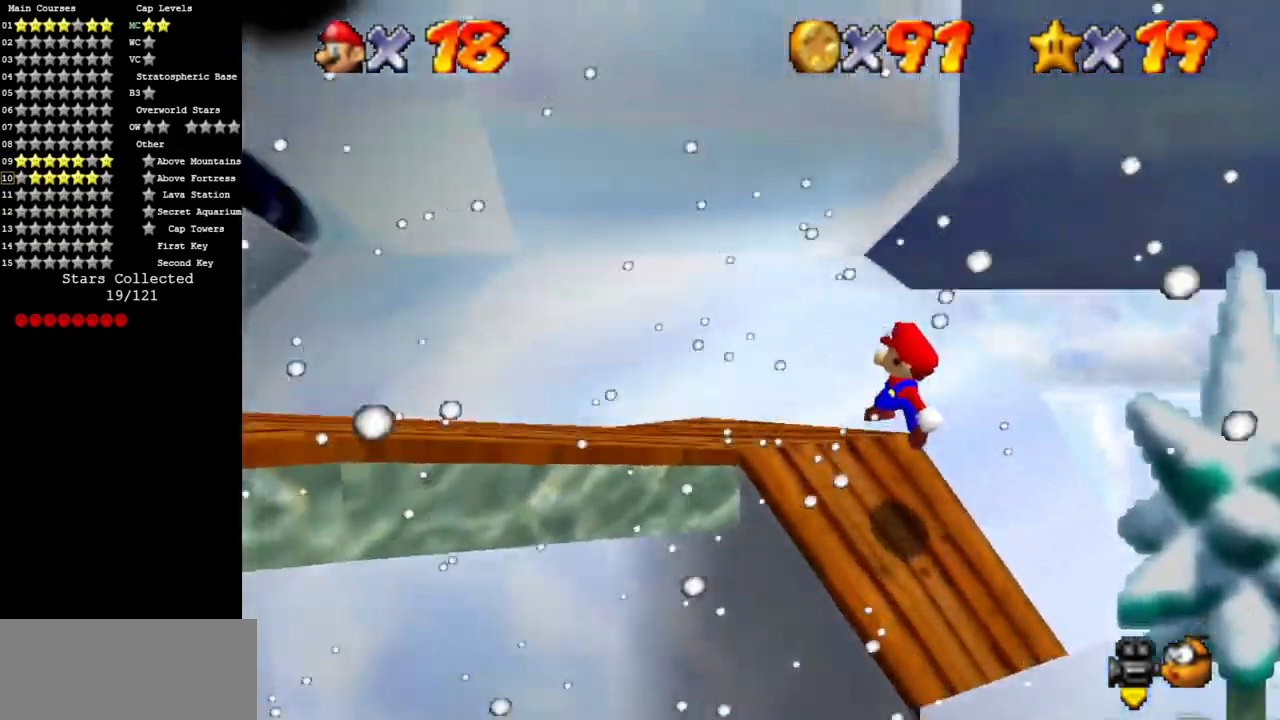
{"buttons": [], "left_stick": "up-left", "events": [[34, "C_RIGHT", "down"], [201, "C_DOWN", "up"], [201, "C_RIGHT", "up"], [201, "left_stick", "center"], [251, "C_DOWN", "down"], [284, "C_RIGHT", "down"], [334, "left_stick", "left"], [384, "left_stick", "up-left"], [451, "C_DOWN", "up"], [451, "C_RIGHT", "up"]]}
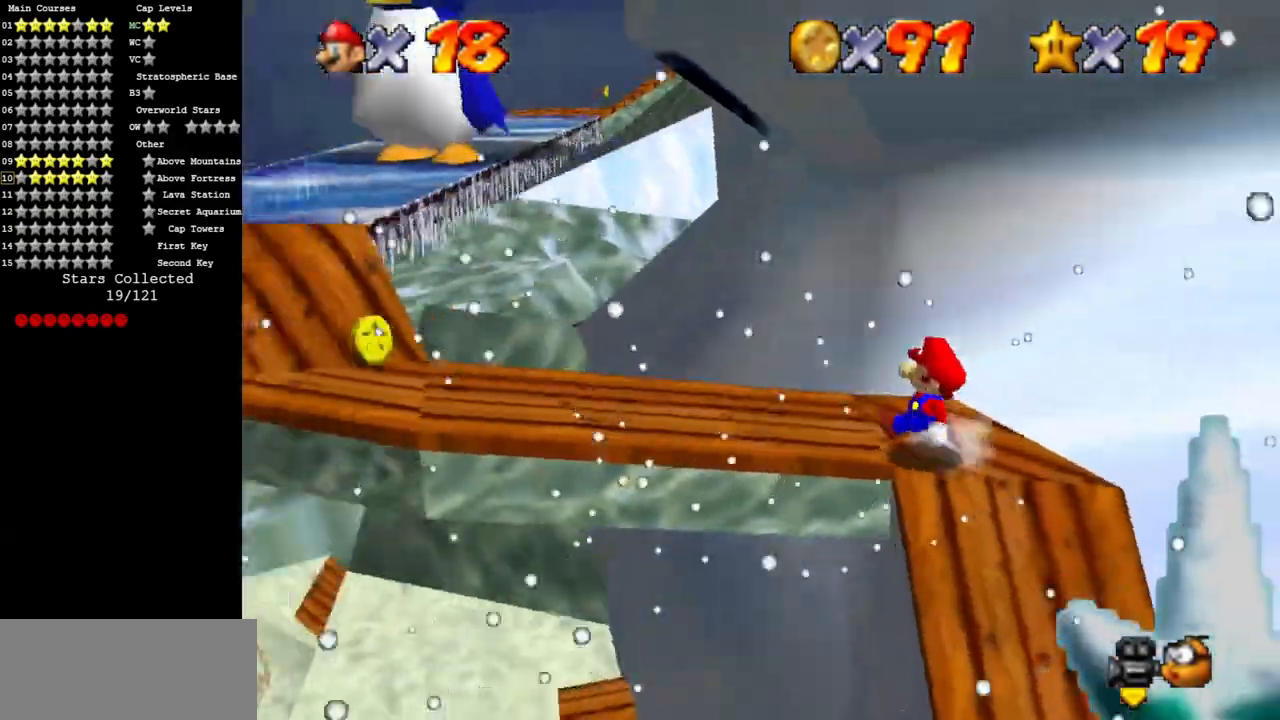
{"buttons": ["A"], "left_stick": "up-left", "events": [[467, "A", "down"]]}
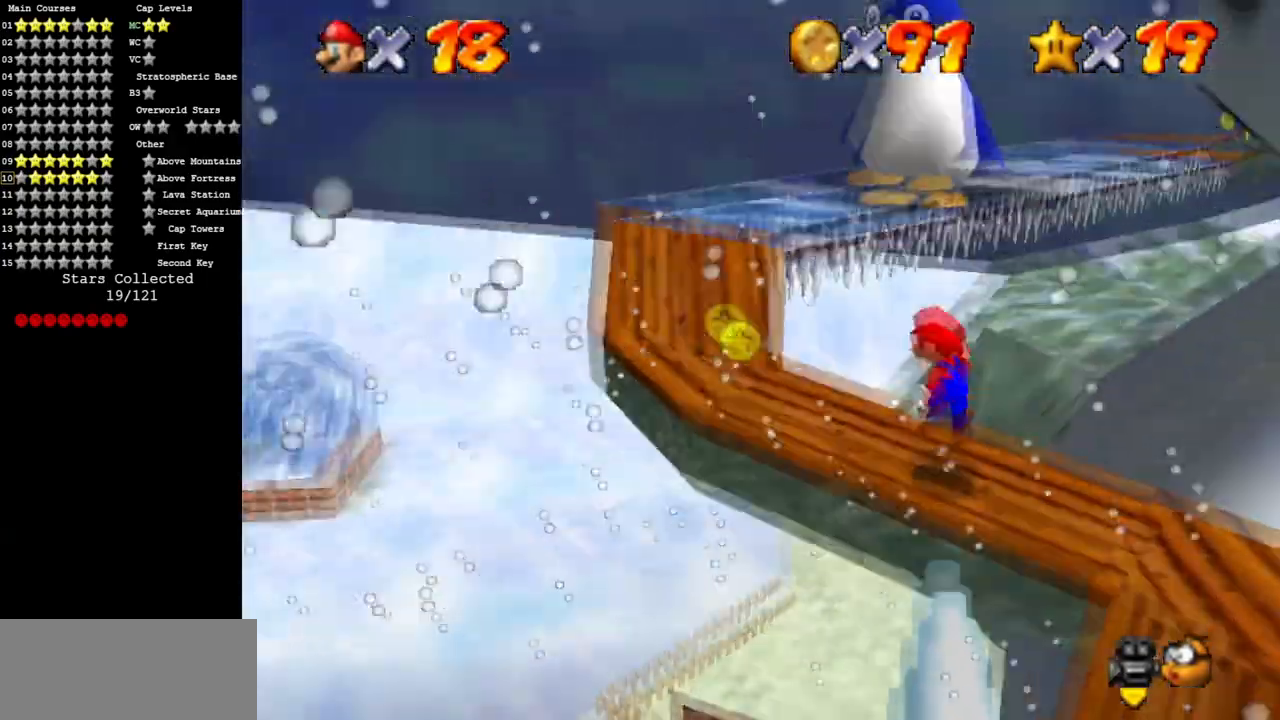
{"buttons": [], "left_stick": "up", "events": [[50, "A", "up"], [351, "left_stick", "up"]]}
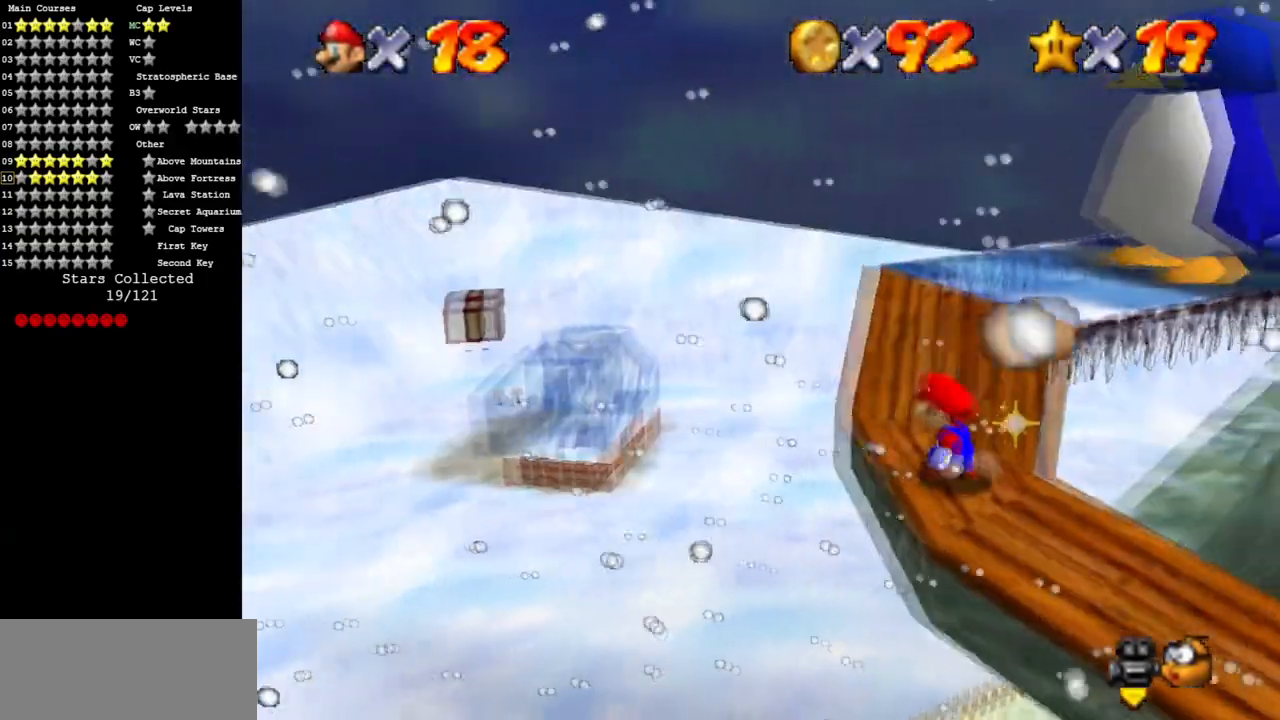
{"buttons": [], "left_stick": "down", "events": [[83, "left_stick", "up-right"], [300, "left_stick", "down"]]}
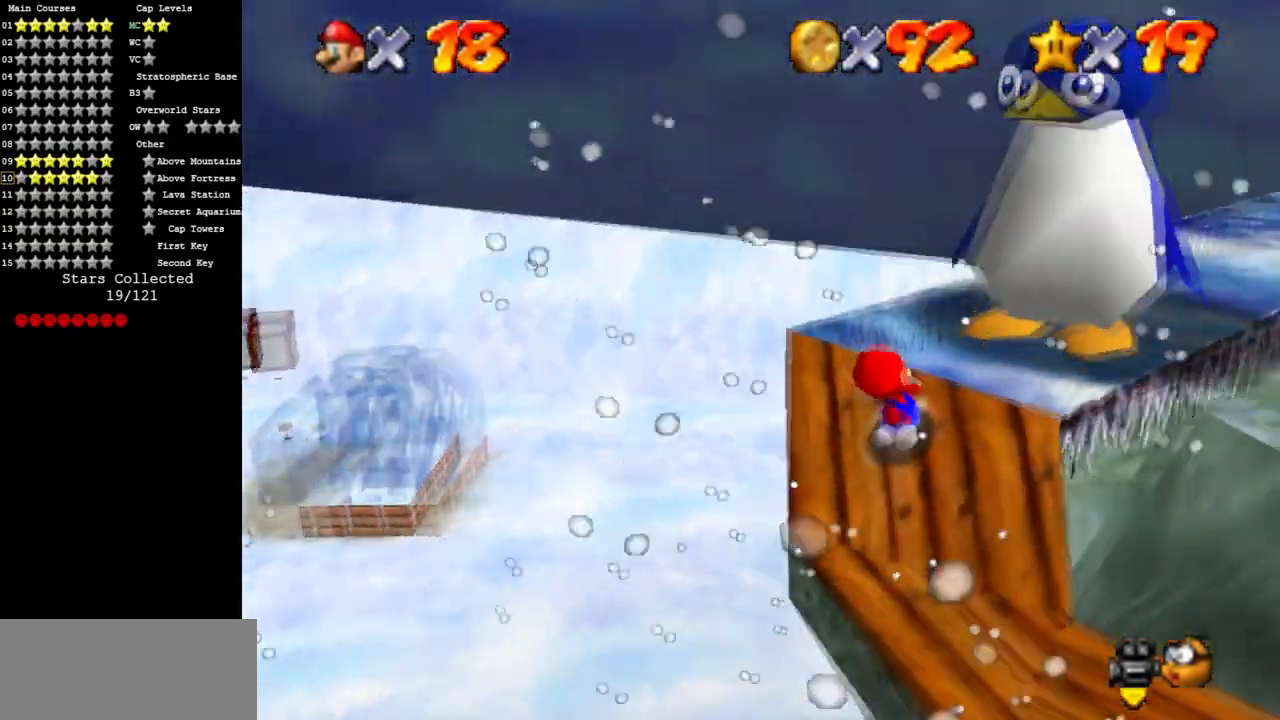
{"buttons": ["A"], "left_stick": "left", "events": [[167, "left_stick", "up-right"], [267, "A", "down"], [351, "left_stick", "center"], [468, "left_stick", "left"]]}
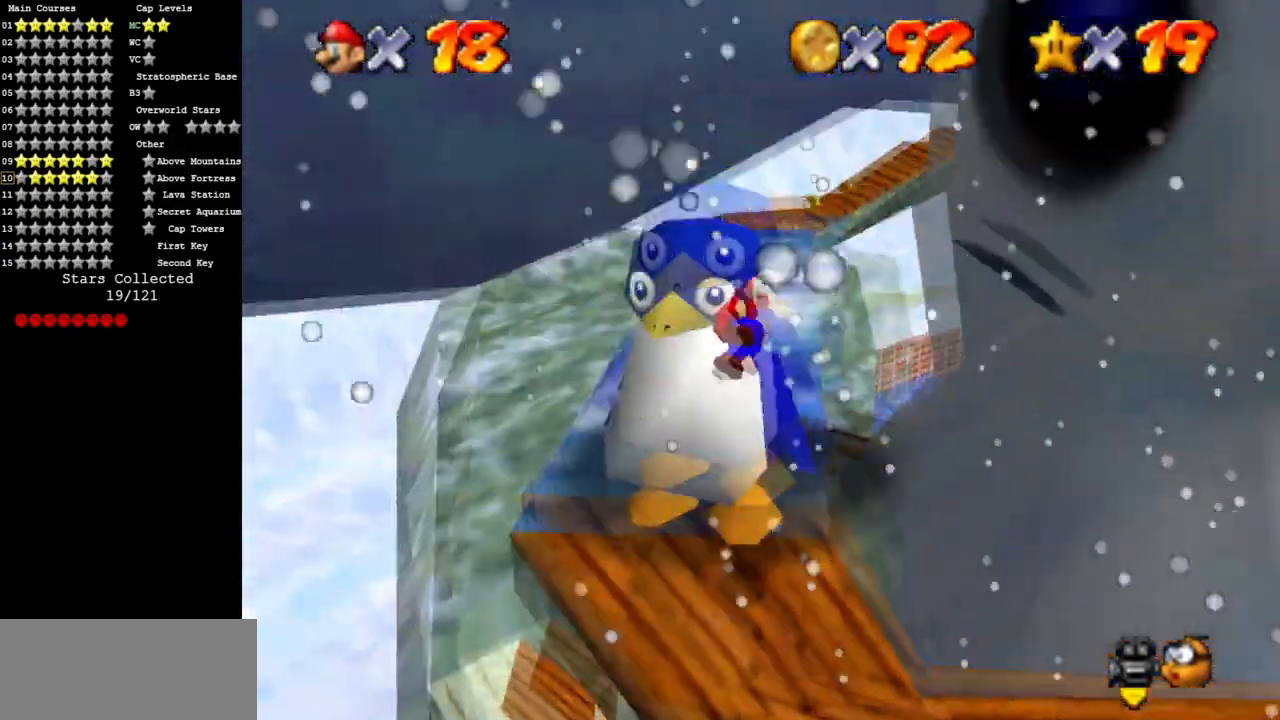
{"buttons": [], "left_stick": "down-right", "events": [[284, "A", "up"], [417, "left_stick", "down-right"]]}
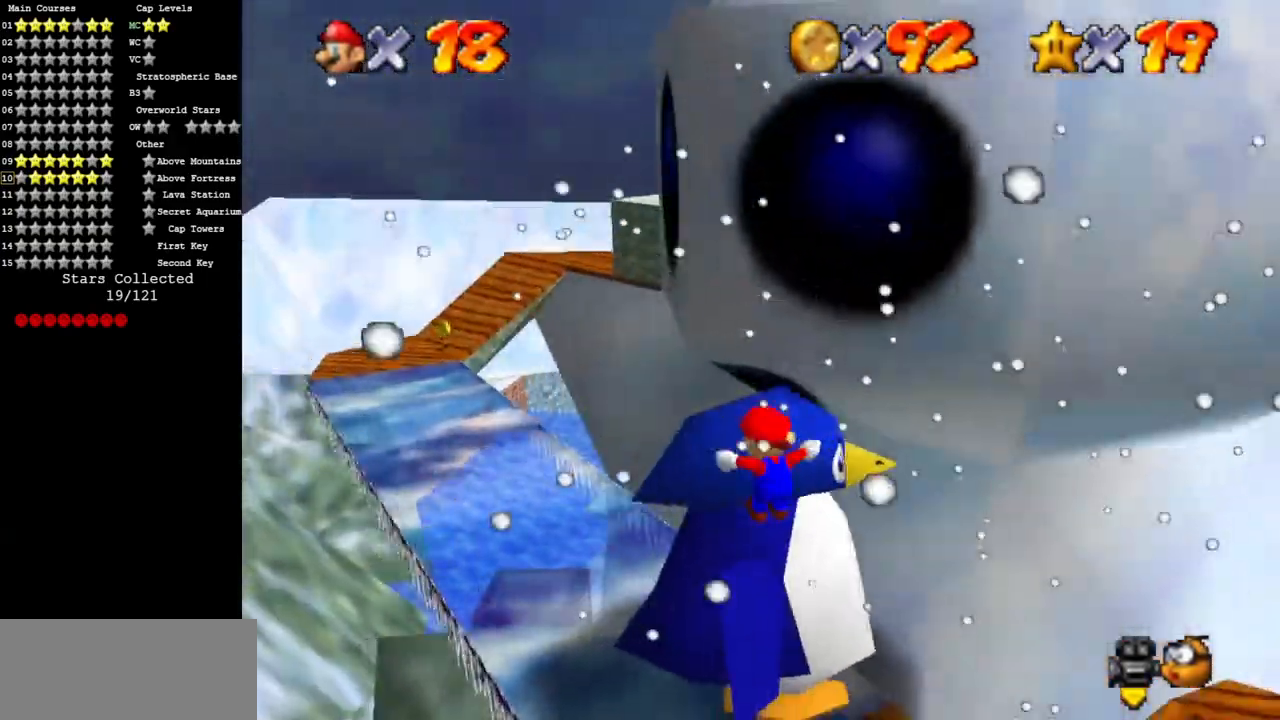
{"buttons": ["A"], "left_stick": "left", "events": [[50, "left_stick", "center"], [117, "A", "down"], [284, "A", "up"], [418, "A", "down"], [484, "left_stick", "left"]]}
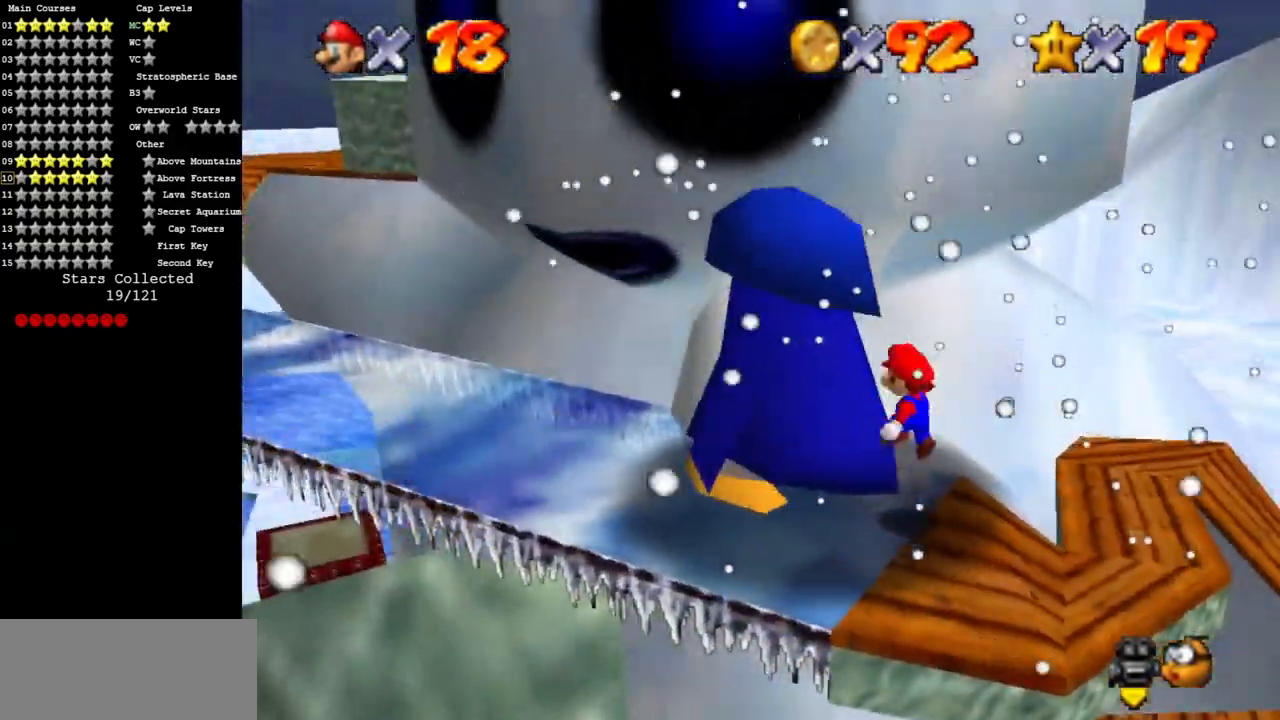
{"buttons": [], "left_stick": "center", "events": [[367, "A", "up"], [467, "left_stick", "center"]]}
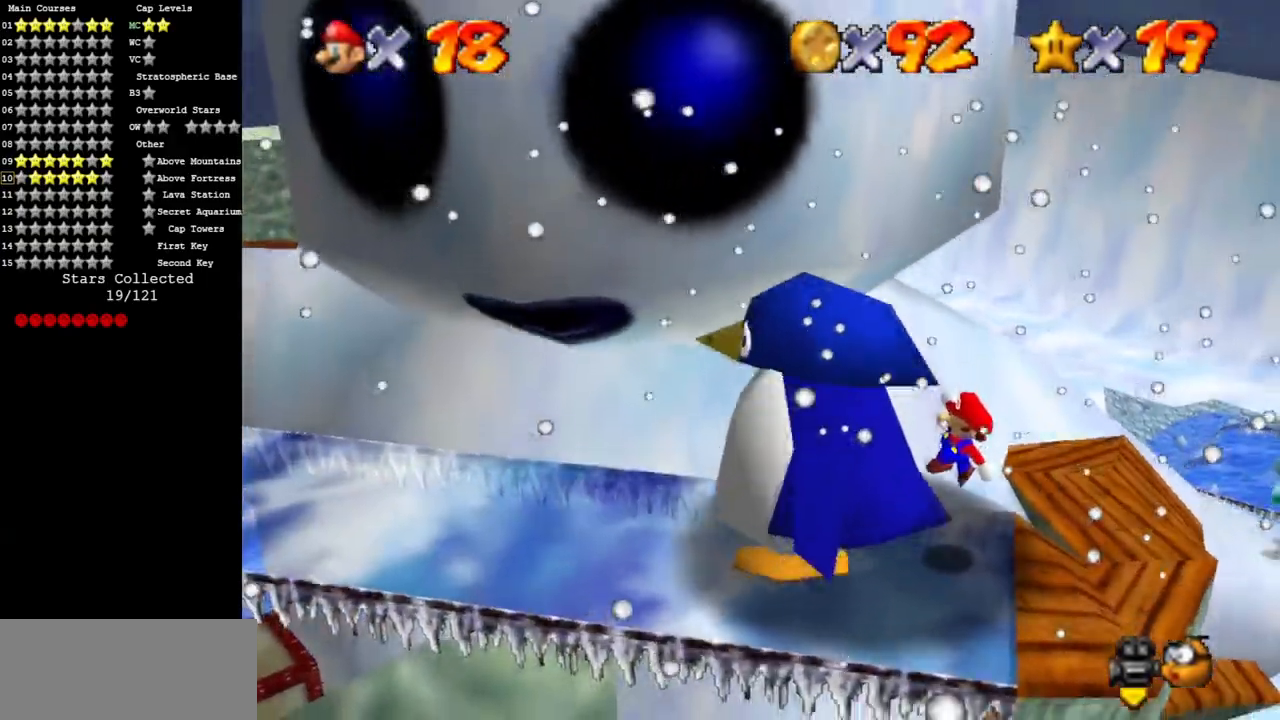
{"buttons": ["A"], "left_stick": "left", "events": [[267, "A", "down"], [267, "left_stick", "left"]]}
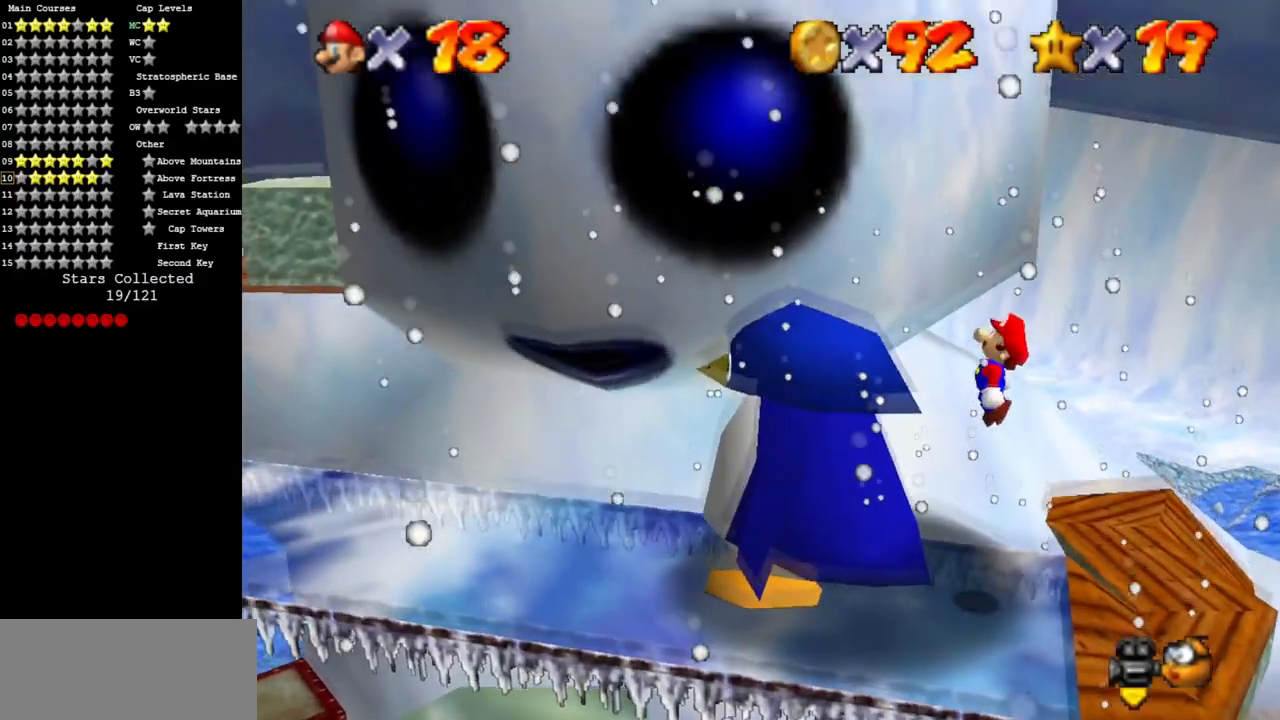
{"buttons": [], "left_stick": "left", "events": [[300, "A", "up"]]}
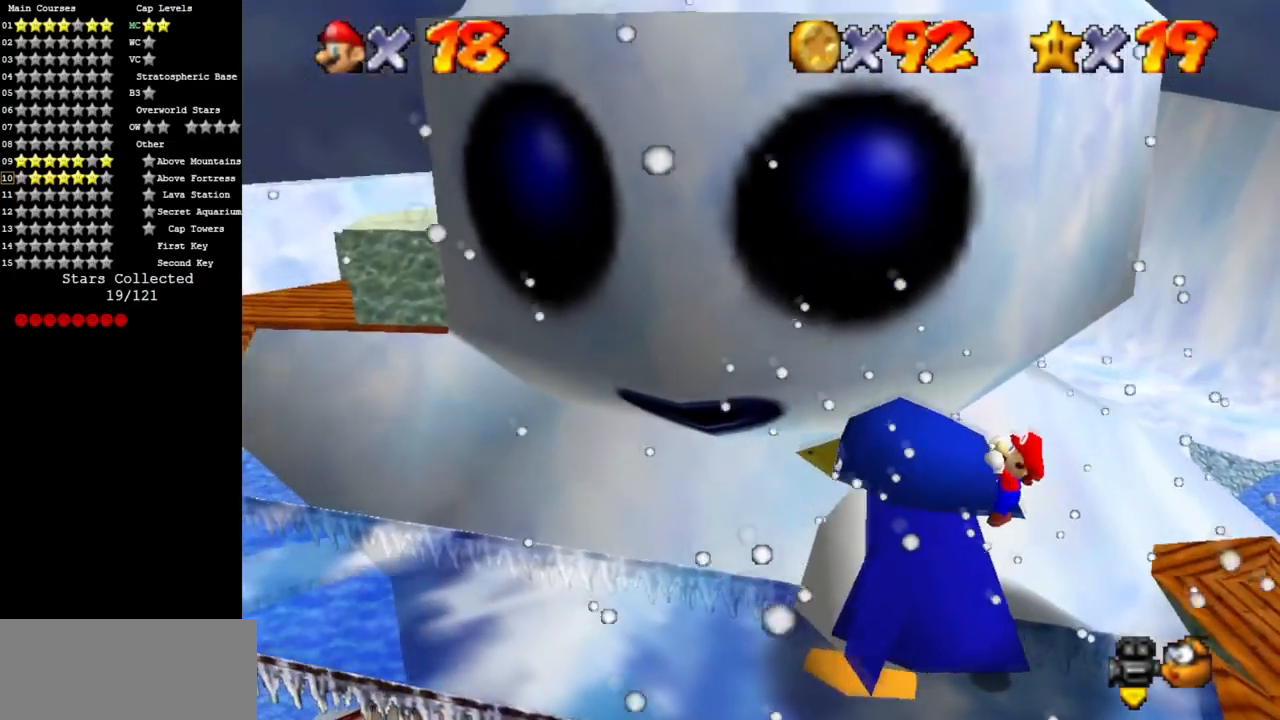
{"buttons": [], "left_stick": "center", "events": [[34, "A", "down"], [34, "left_stick", "center"], [134, "A", "up"]]}
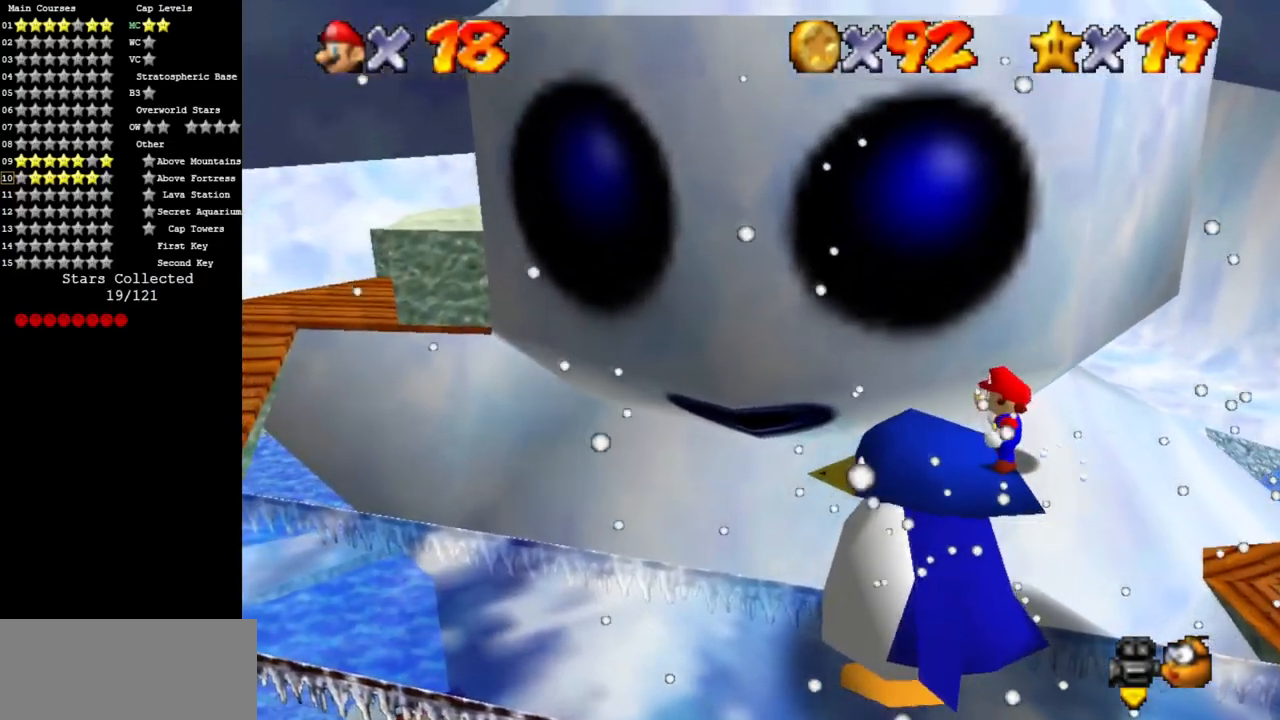
{"buttons": [], "left_stick": "center", "events": [[67, "left_stick", "left"], [167, "left_stick", "center"]]}
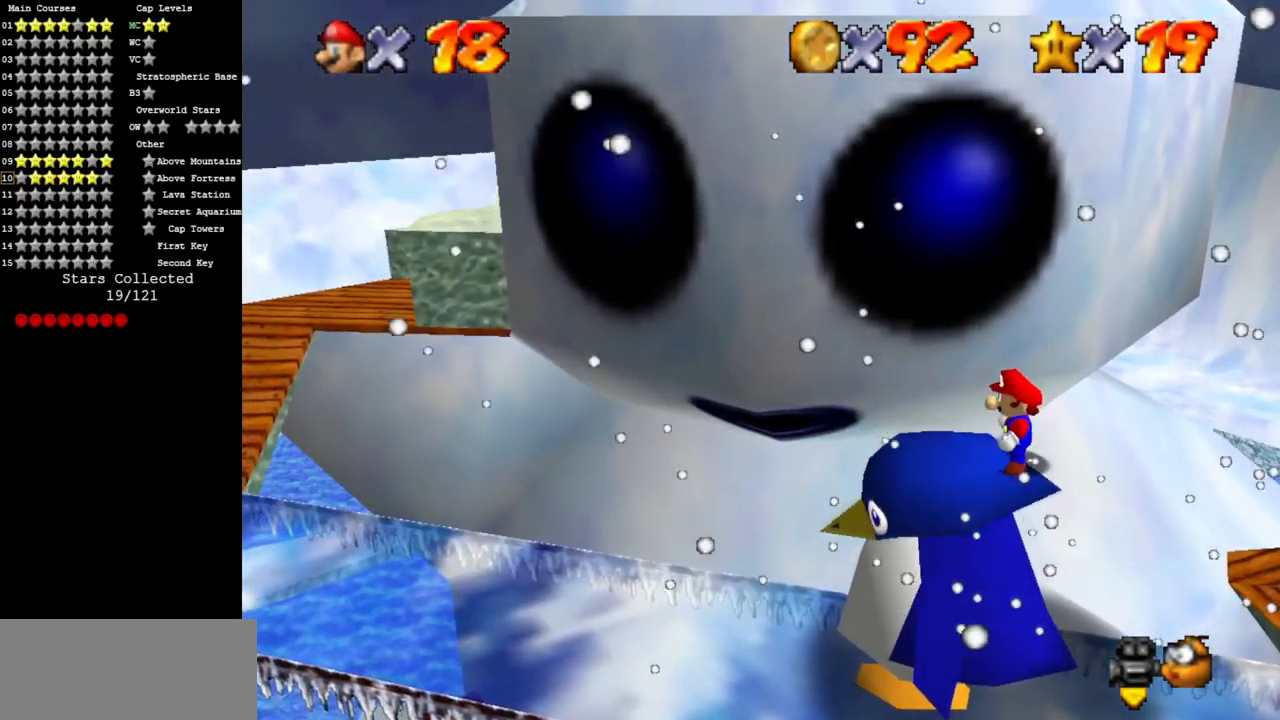
{"buttons": [], "left_stick": "center", "events": [[101, "C_DOWN", "down"], [101, "C_RIGHT", "down"], [267, "C_DOWN", "up"], [267, "C_RIGHT", "up"]]}
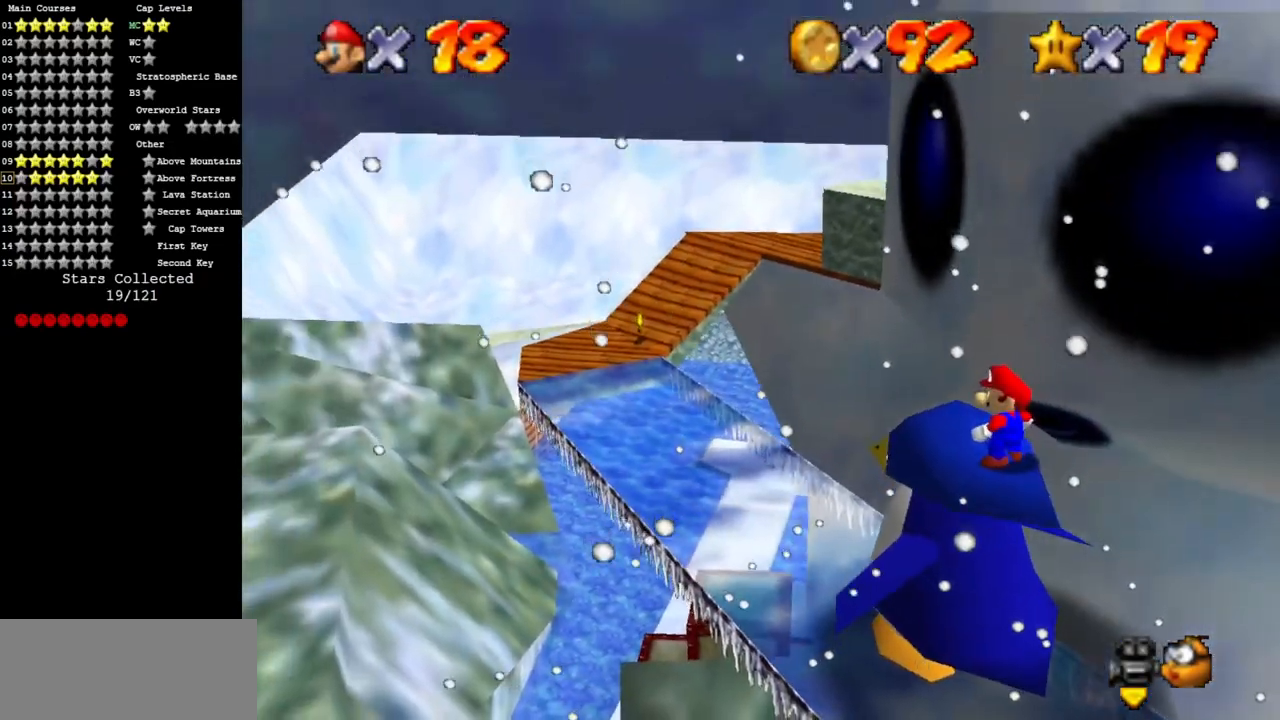
{"buttons": [], "left_stick": "center", "events": []}
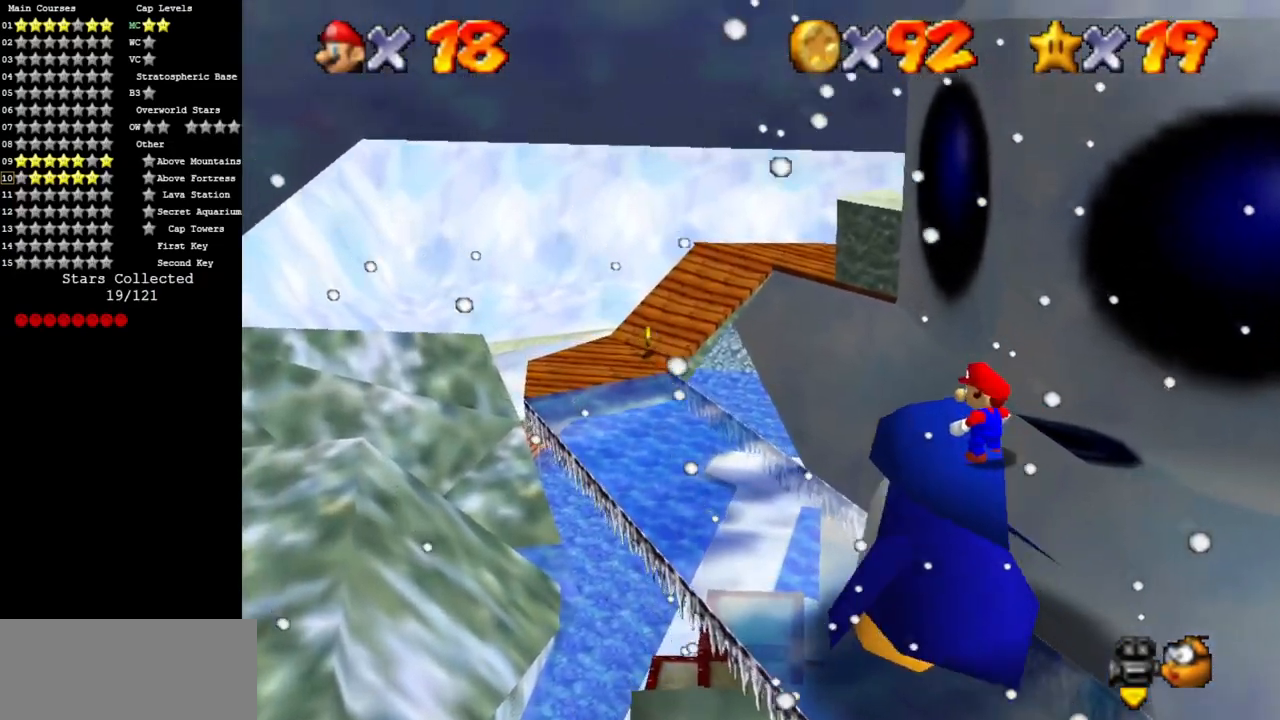
{"buttons": [], "left_stick": "center", "events": []}
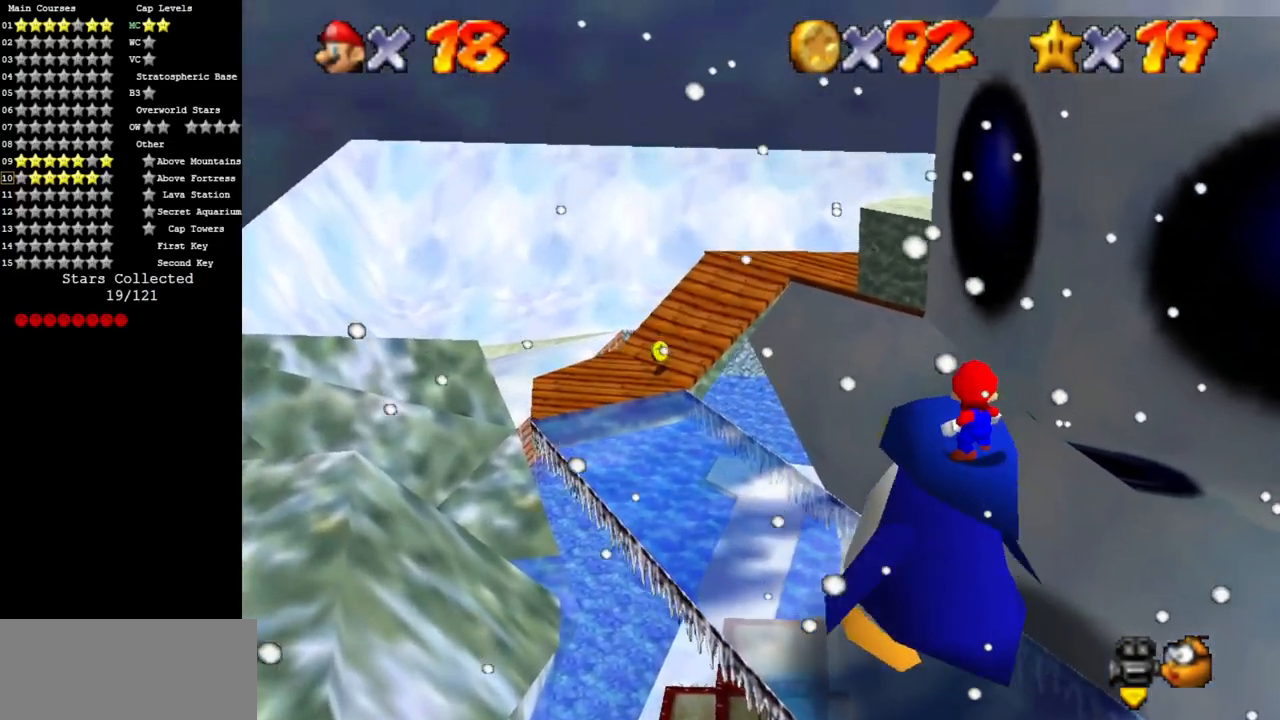
{"buttons": ["Z"], "left_stick": "center", "events": [[50, "Z", "down"], [234, "Z", "up"], [417, "Z", "down"]]}
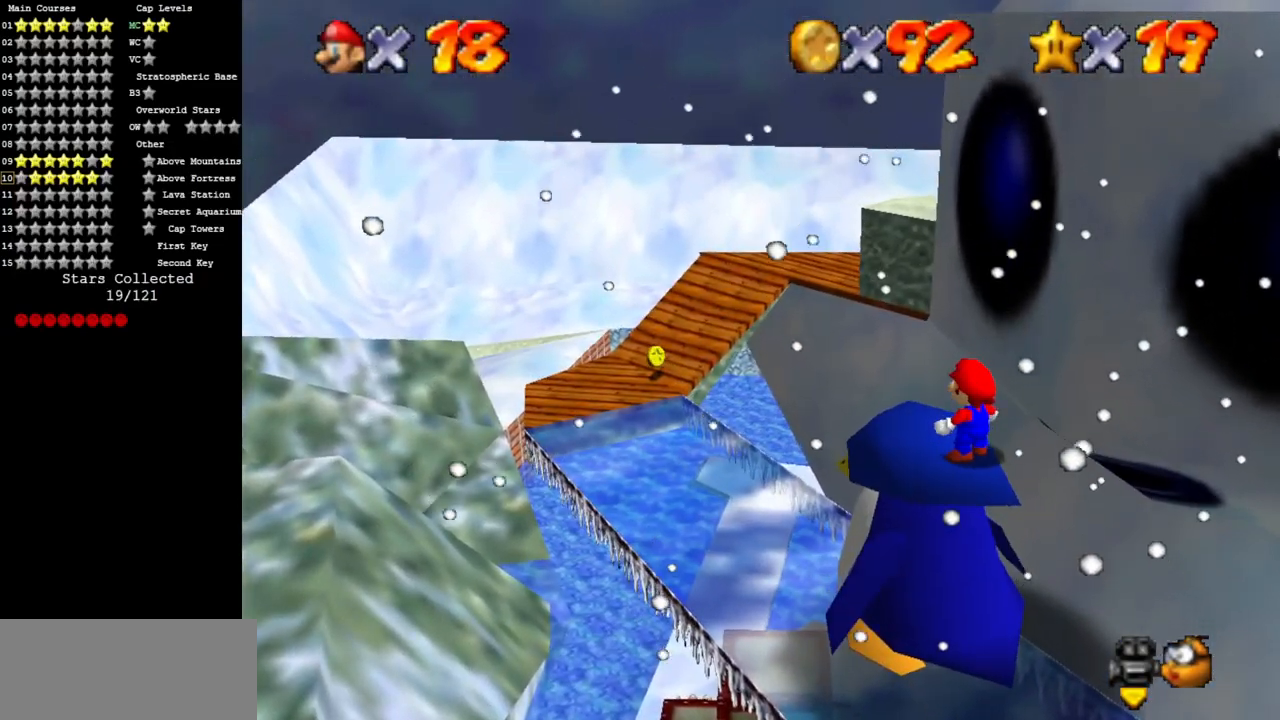
{"buttons": ["Z"], "left_stick": "center", "events": [[133, "Z", "up"], [467, "Z", "down"]]}
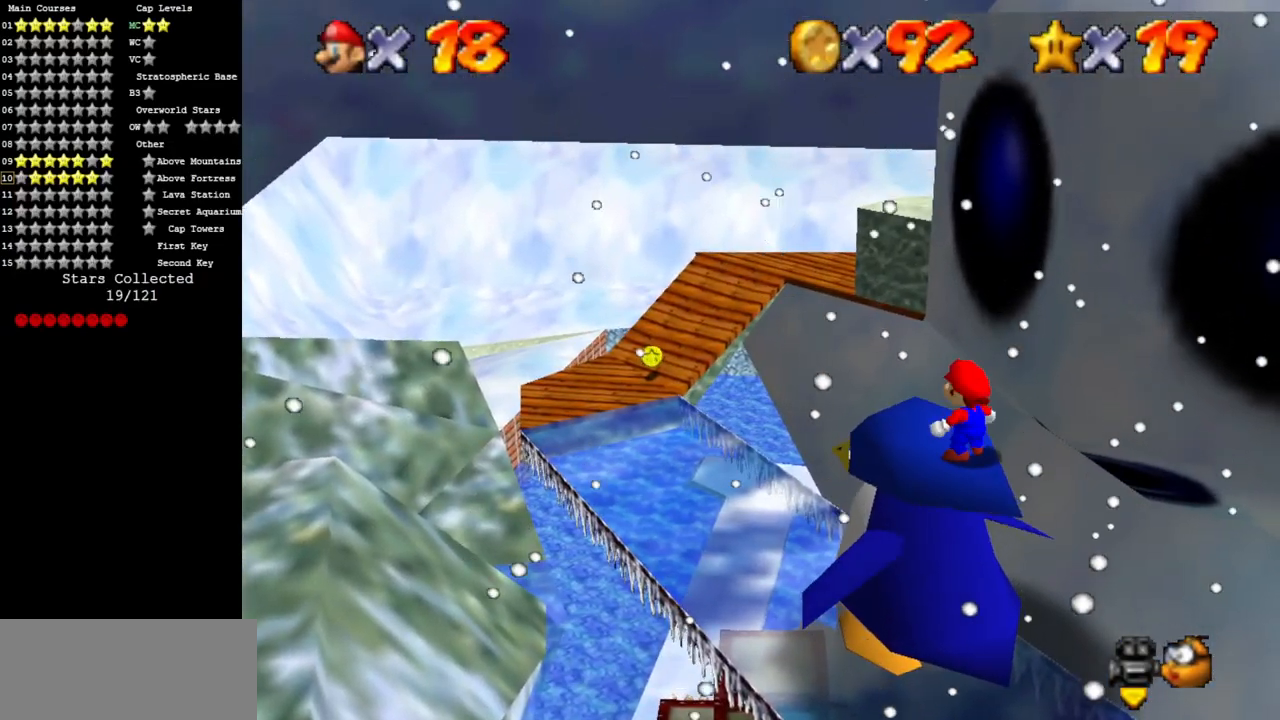
{"buttons": ["Z"], "left_stick": "center", "events": [[217, "Z", "up"], [467, "Z", "down"]]}
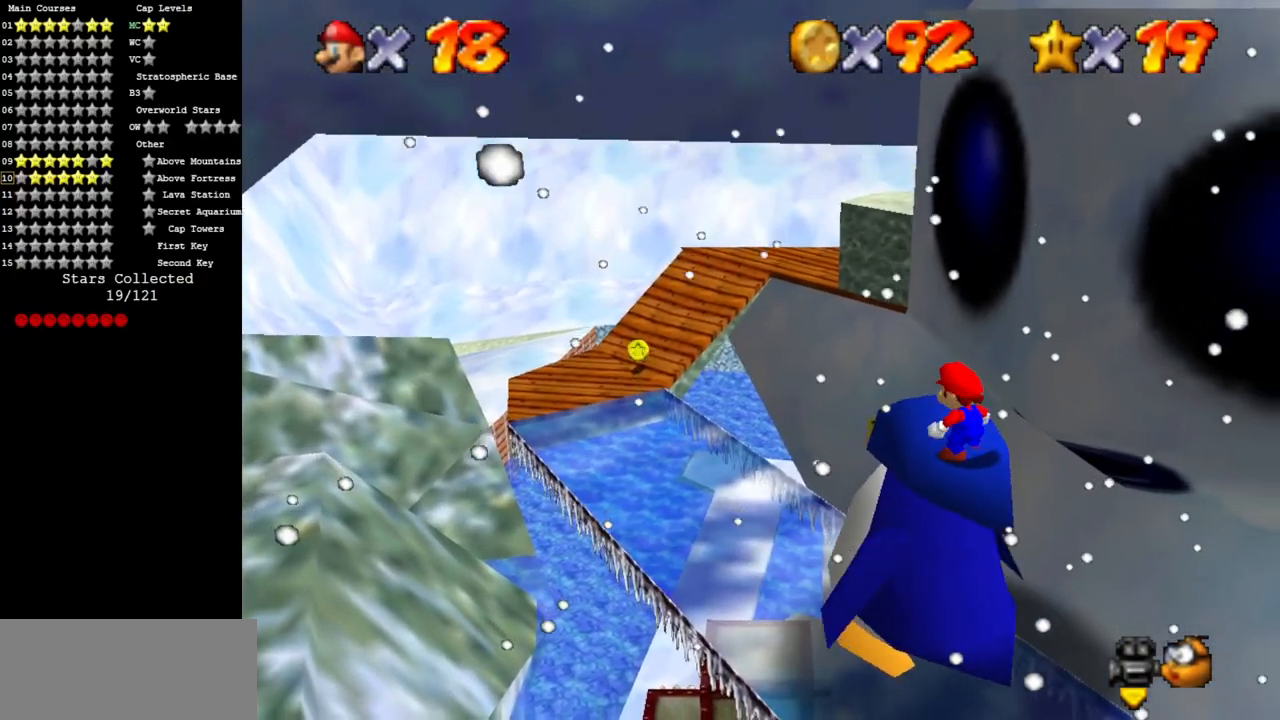
{"buttons": [], "left_stick": "center", "events": [[200, "Z", "up"]]}